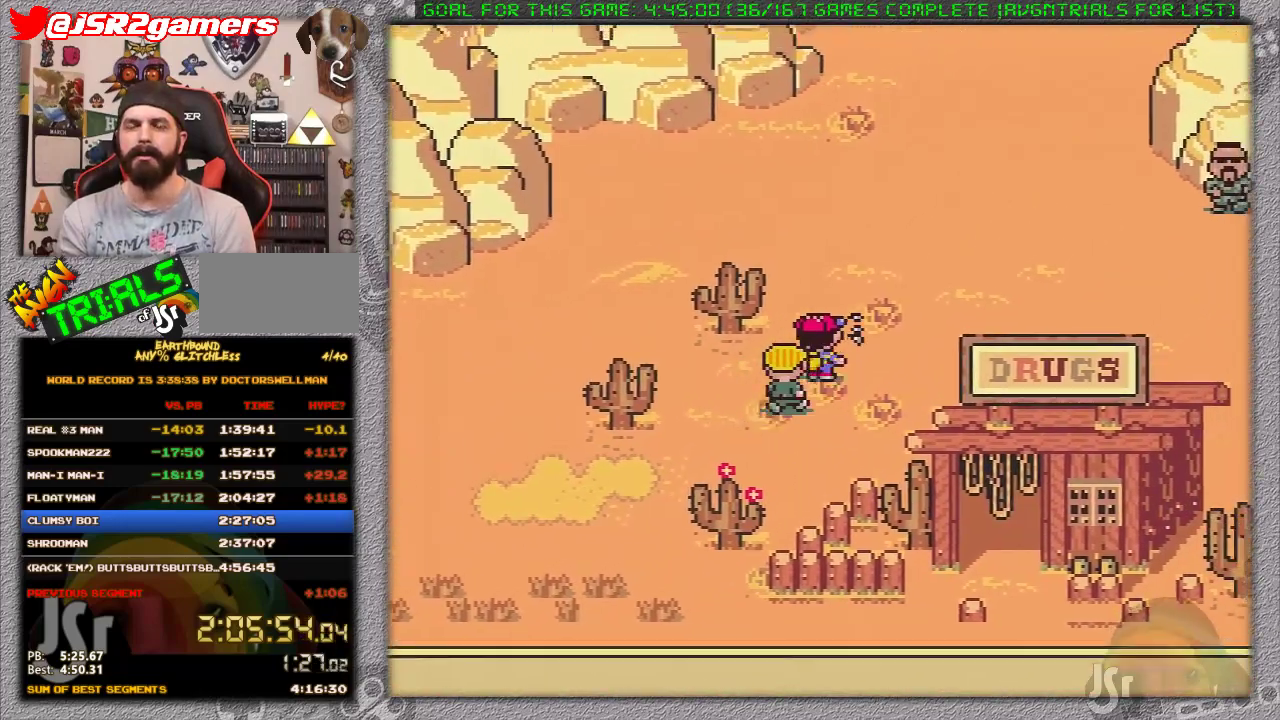
Gameplay with a controller (Nintendo layout); each line is a JSON object with the inputs held at the frame after it. "events" lists button and stick changes between this image and that frame as [ms after this image, input, new state], when the widget could be followed in between. Not read: L1 L3 R3.
{"buttons": ["DPAD_UP", "DPAD_RIGHT"], "events": []}
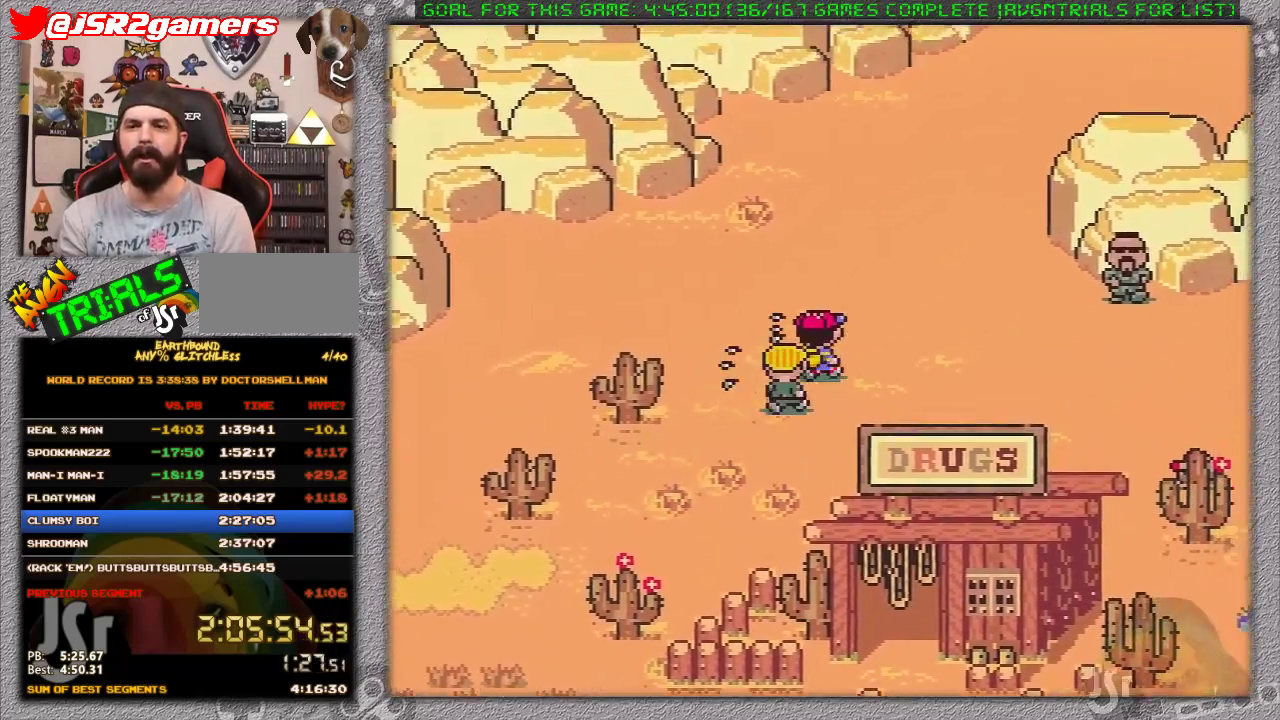
{"buttons": ["DPAD_UP", "DPAD_RIGHT"], "events": []}
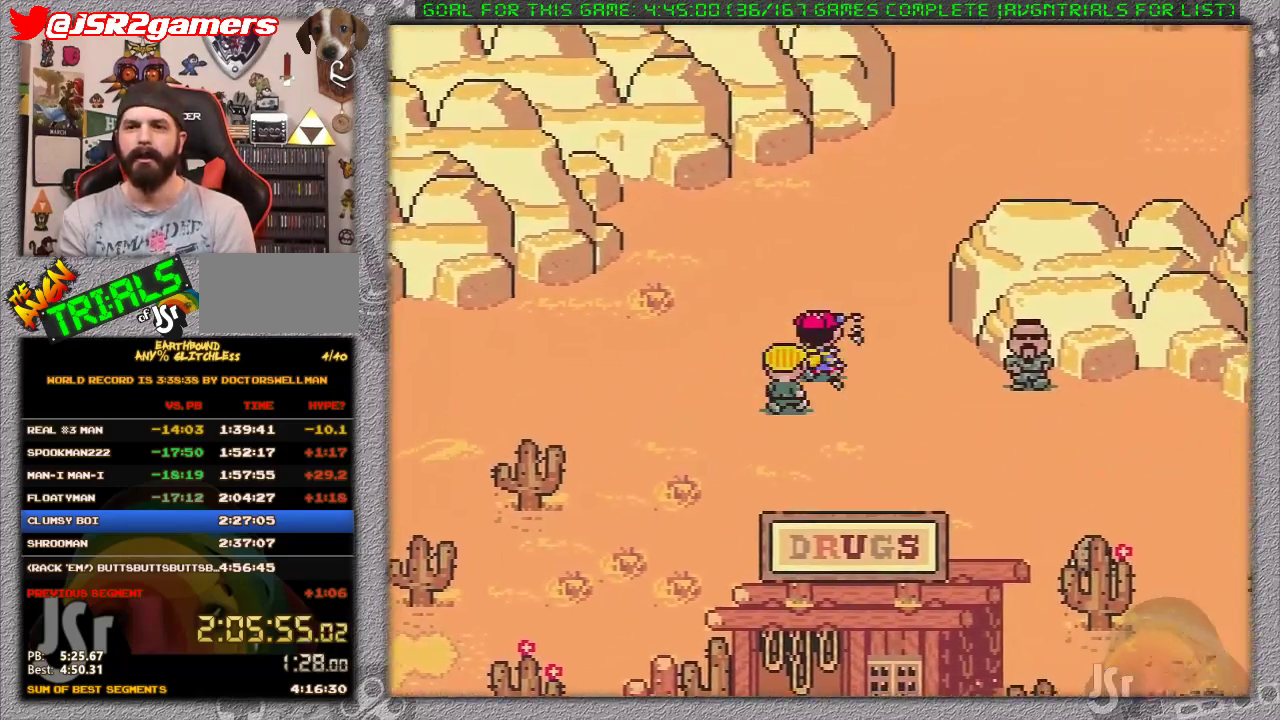
{"buttons": ["DPAD_UP", "DPAD_RIGHT"], "events": [[333, "DPAD_RIGHT", "up"], [450, "DPAD_RIGHT", "down"]]}
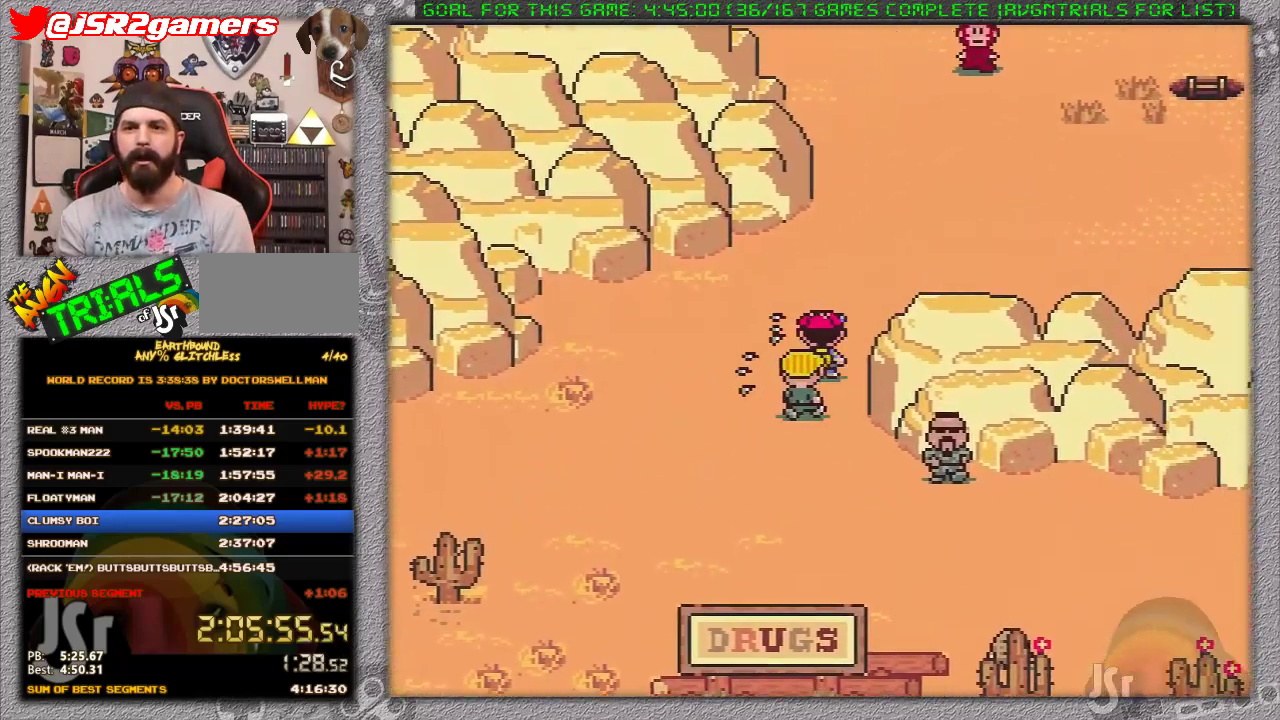
{"buttons": ["DPAD_UP", "DPAD_RIGHT"], "events": []}
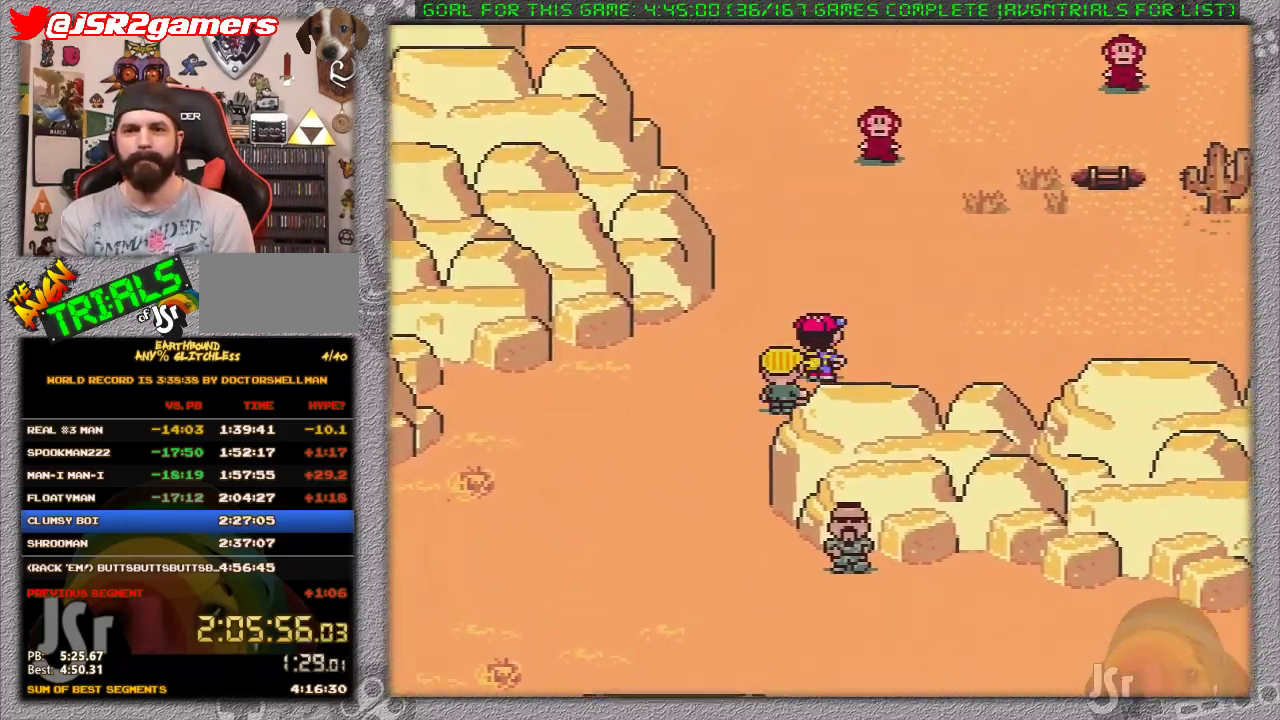
{"buttons": ["DPAD_UP"], "events": [[50, "DPAD_RIGHT", "up"]]}
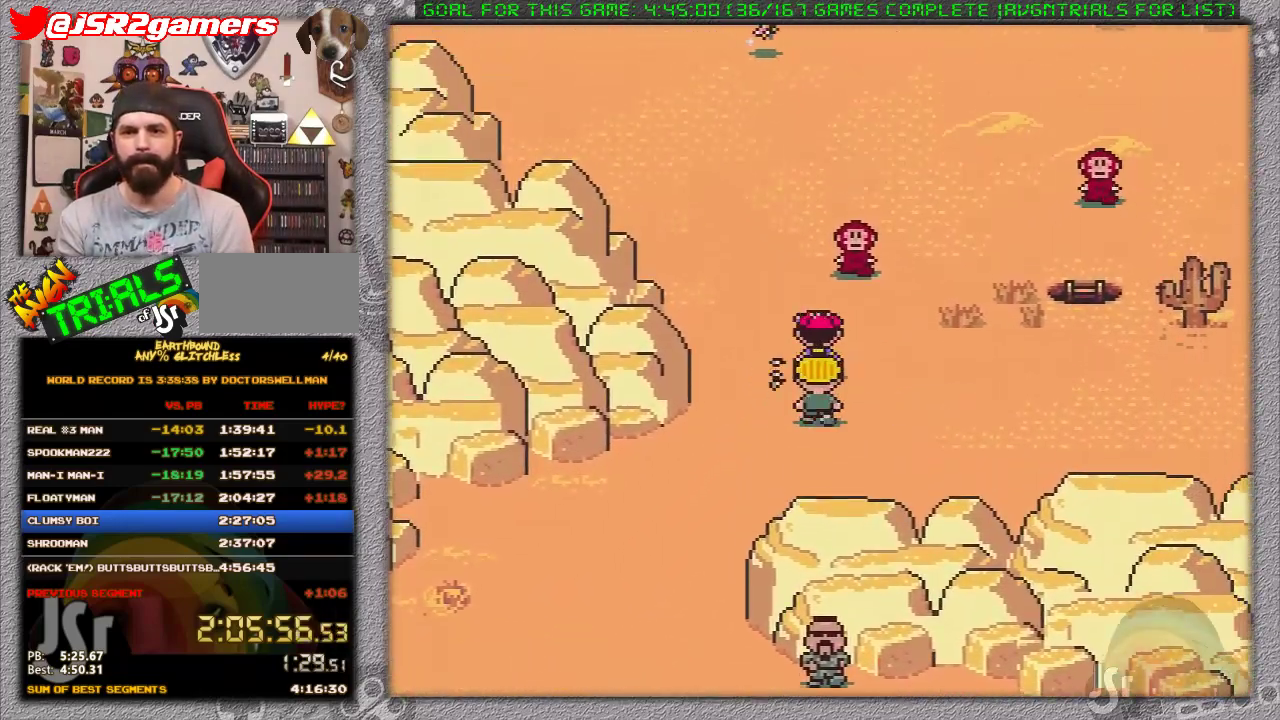
{"buttons": ["A"], "events": [[300, "A", "down"], [400, "A", "up"], [400, "DPAD_UP", "up"], [467, "A", "down"]]}
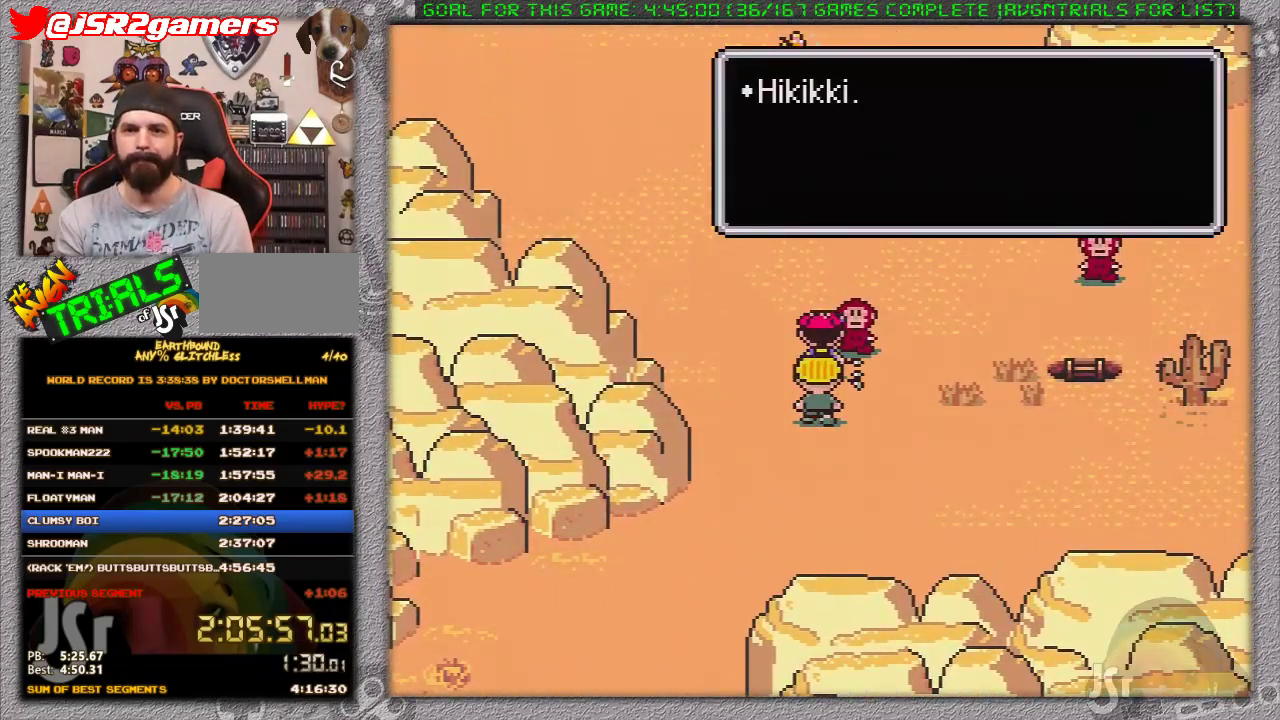
{"buttons": [], "events": [[50, "A", "up"], [117, "A", "down"], [217, "A", "up"], [267, "A", "down"], [333, "A", "up"], [400, "A", "down"], [500, "A", "up"]]}
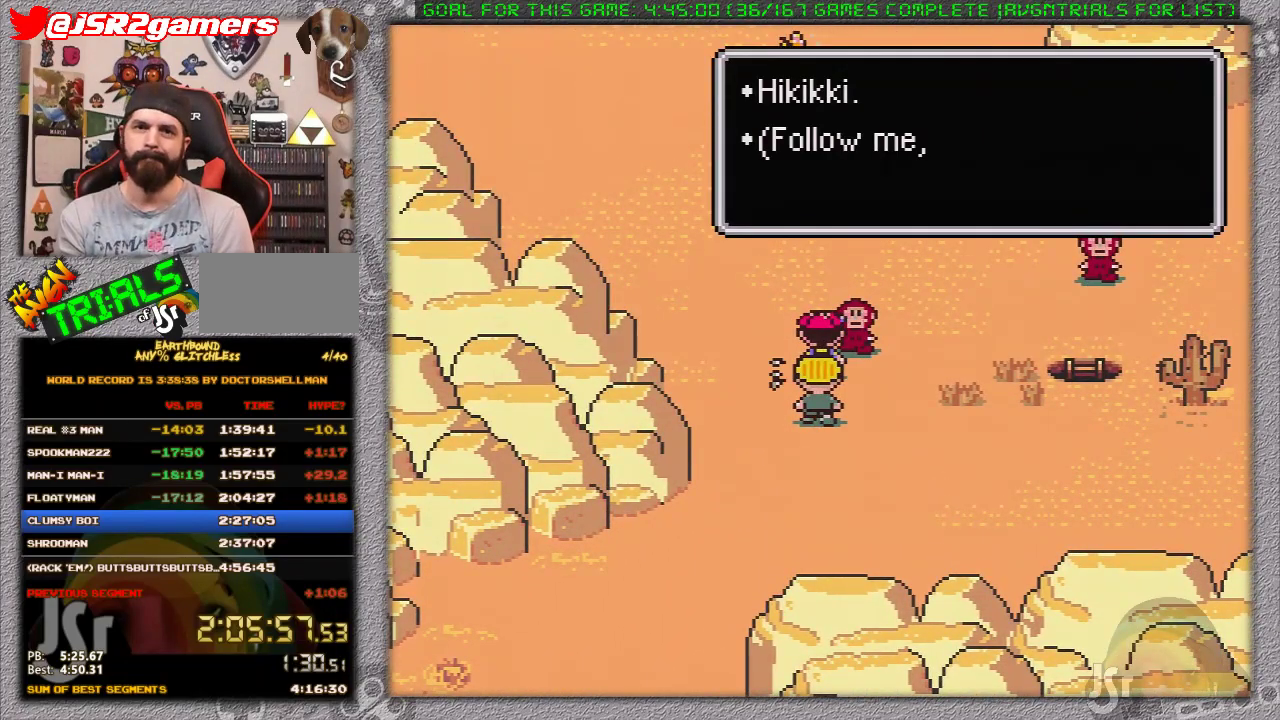
{"buttons": ["DPAD_DOWN", "DPAD_LEFT"], "events": [[67, "A", "down"], [133, "A", "up"], [183, "A", "down"], [233, "A", "up"], [317, "A", "down"], [383, "A", "up"], [383, "DPAD_DOWN", "down"], [417, "DPAD_LEFT", "down"]]}
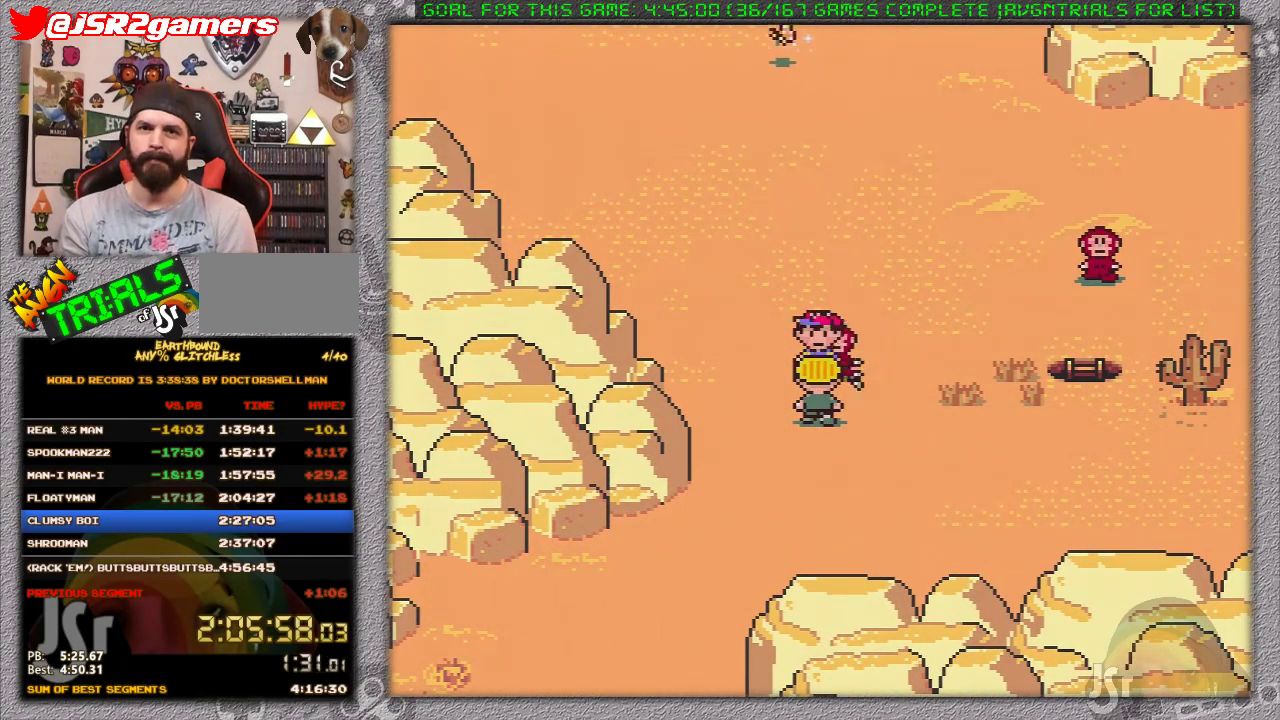
{"buttons": ["DPAD_DOWN", "DPAD_LEFT"], "events": []}
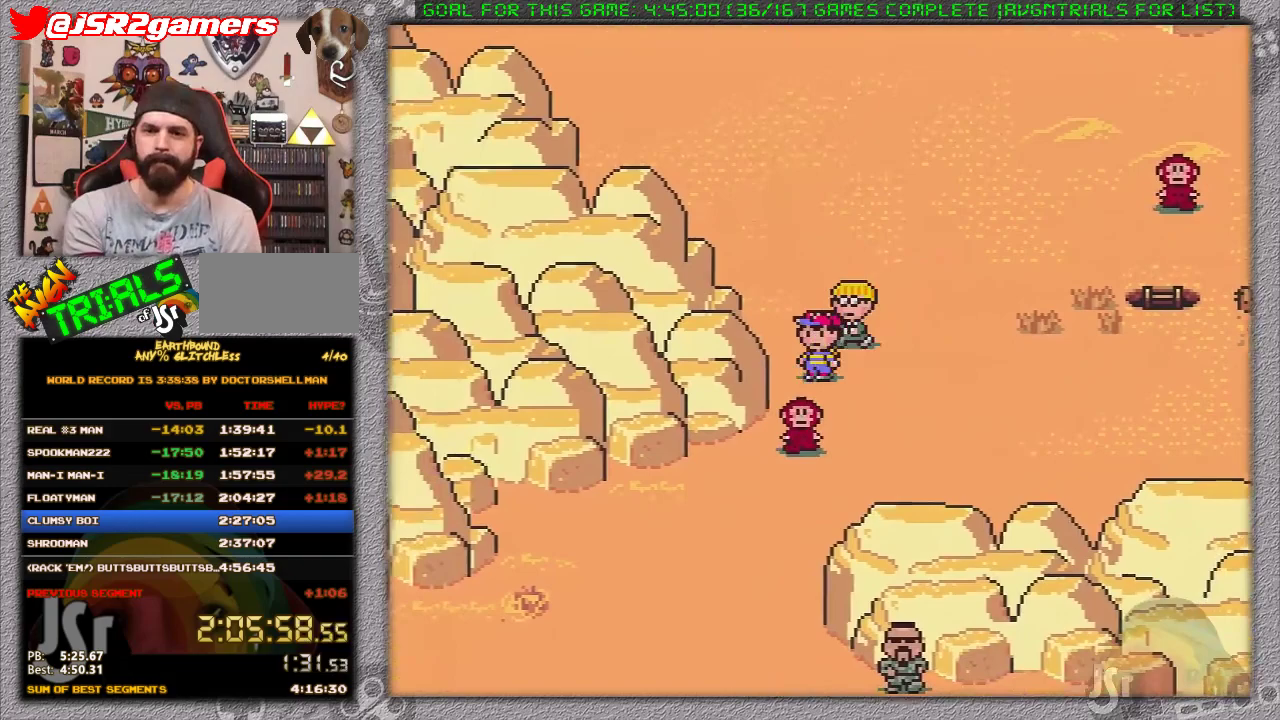
{"buttons": ["DPAD_DOWN", "DPAD_LEFT"], "events": [[67, "DPAD_LEFT", "up"], [433, "DPAD_LEFT", "down"]]}
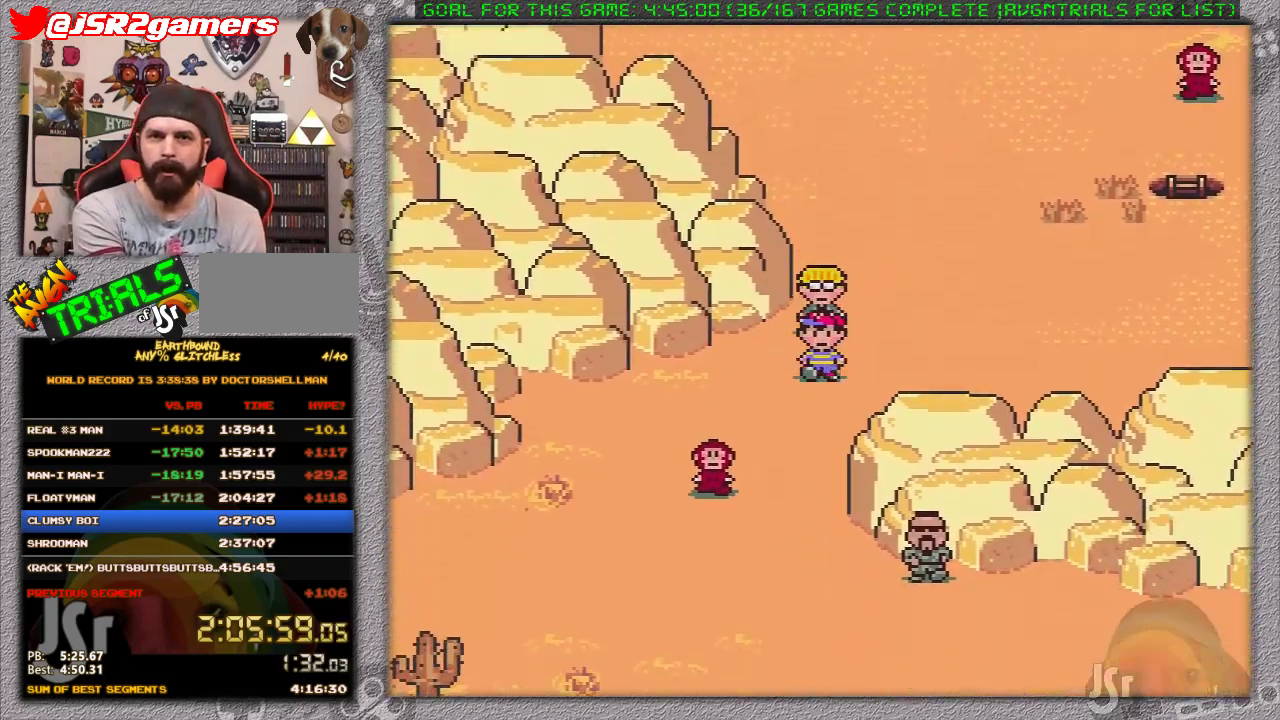
{"buttons": ["DPAD_DOWN", "DPAD_LEFT"], "events": []}
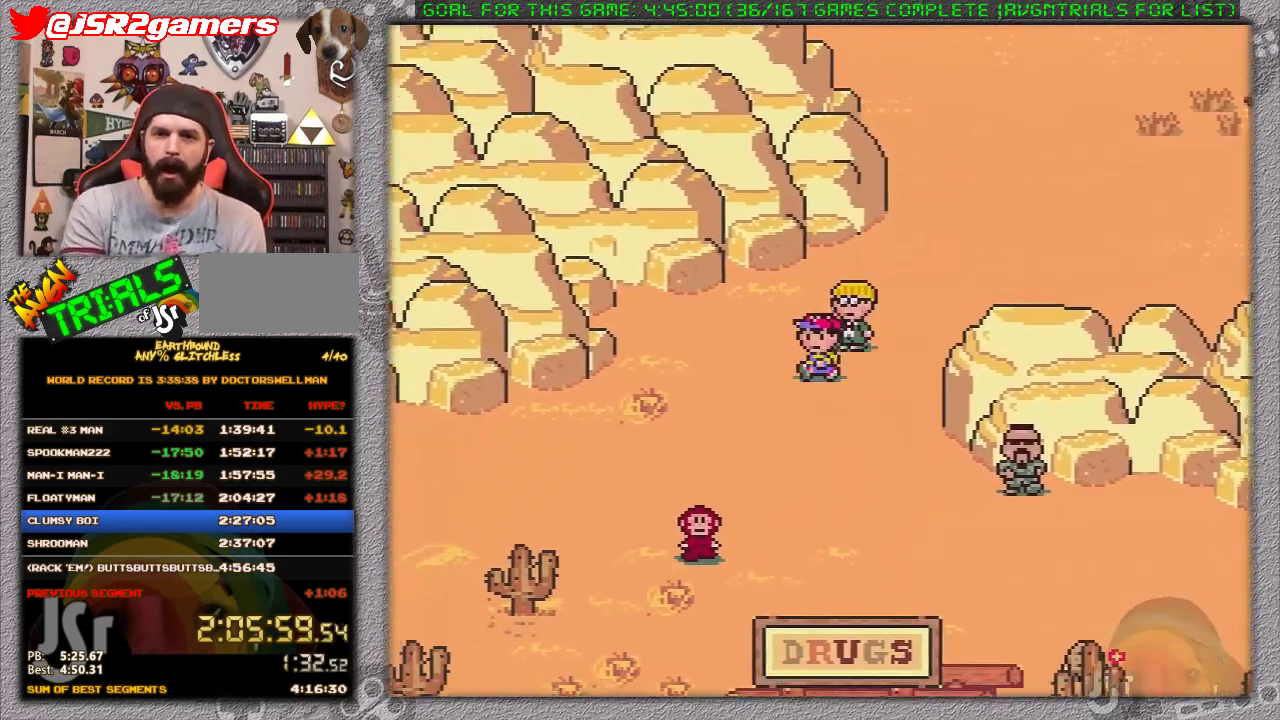
{"buttons": ["DPAD_DOWN"], "events": [[400, "DPAD_LEFT", "up"]]}
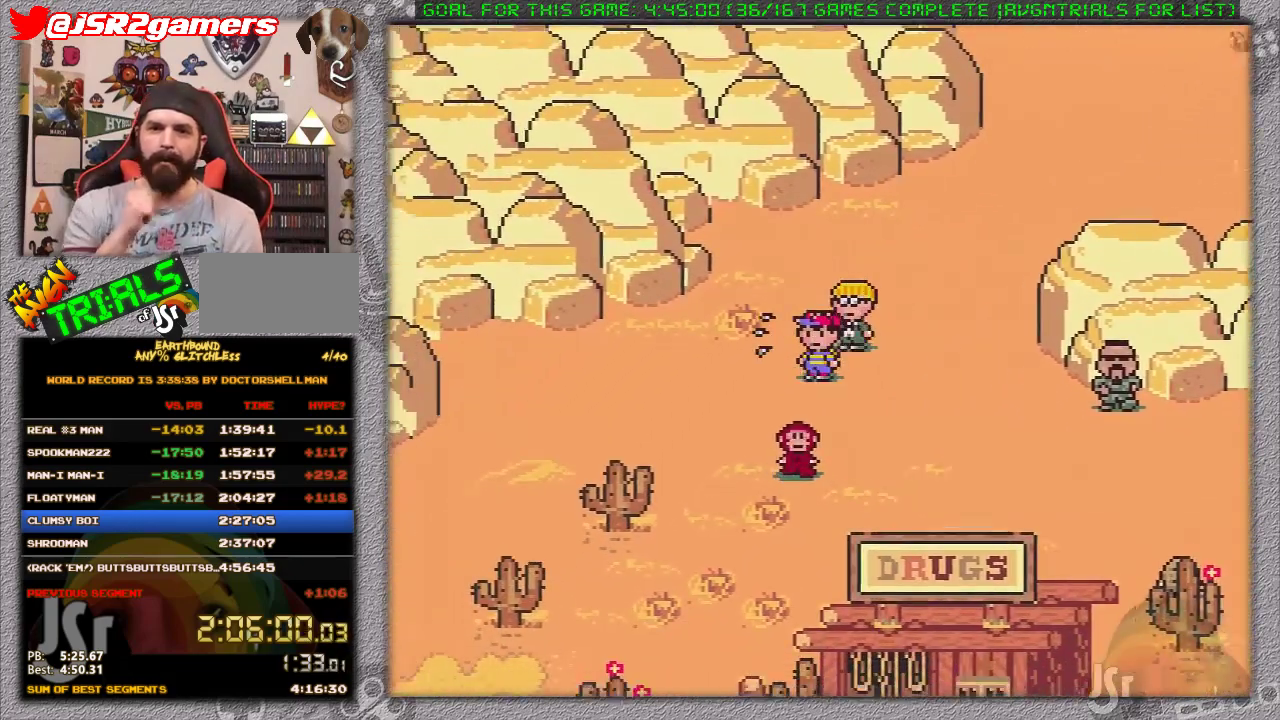
{"buttons": ["DPAD_DOWN", "DPAD_LEFT"], "events": [[200, "DPAD_LEFT", "down"]]}
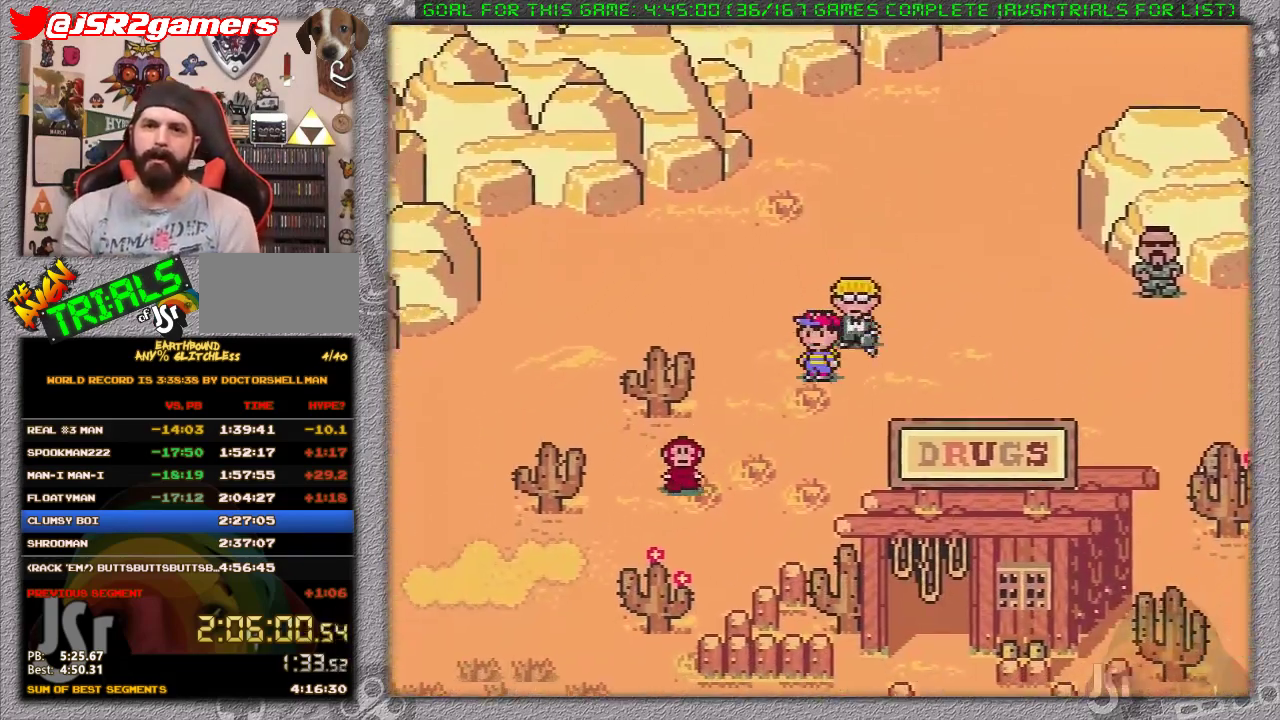
{"buttons": ["DPAD_DOWN", "DPAD_LEFT"], "events": []}
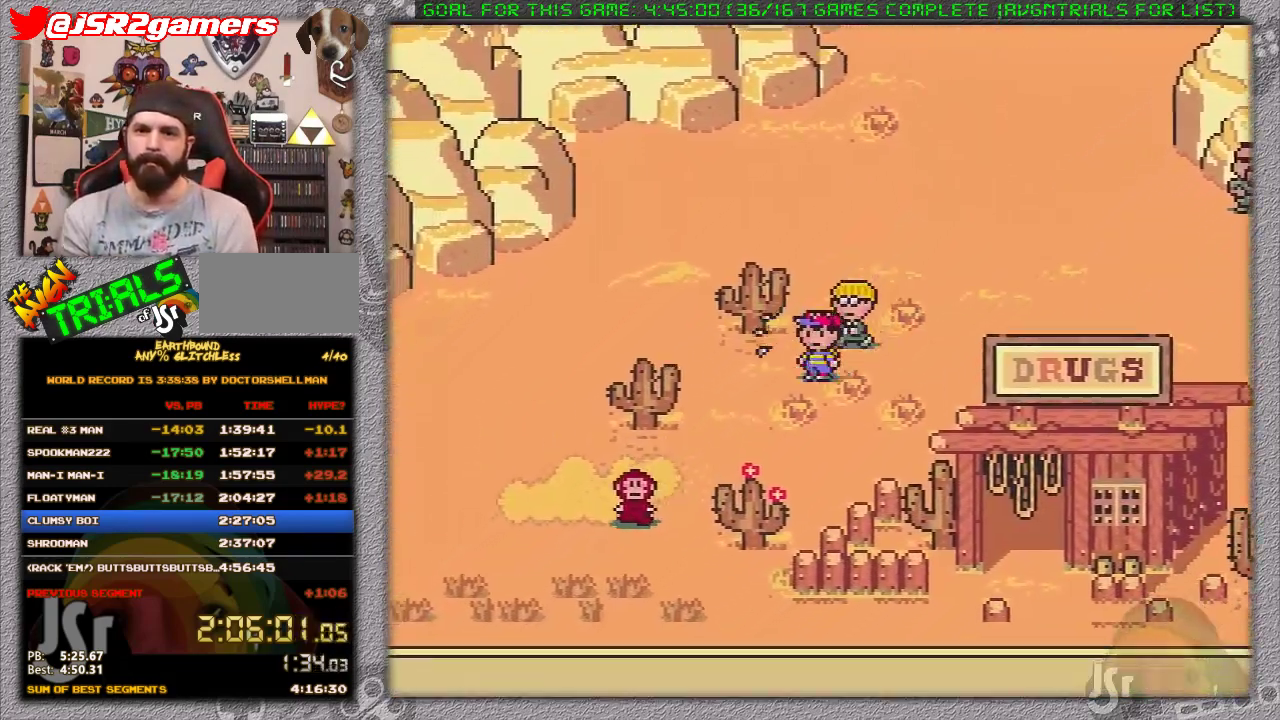
{"buttons": ["DPAD_DOWN", "DPAD_LEFT"], "events": []}
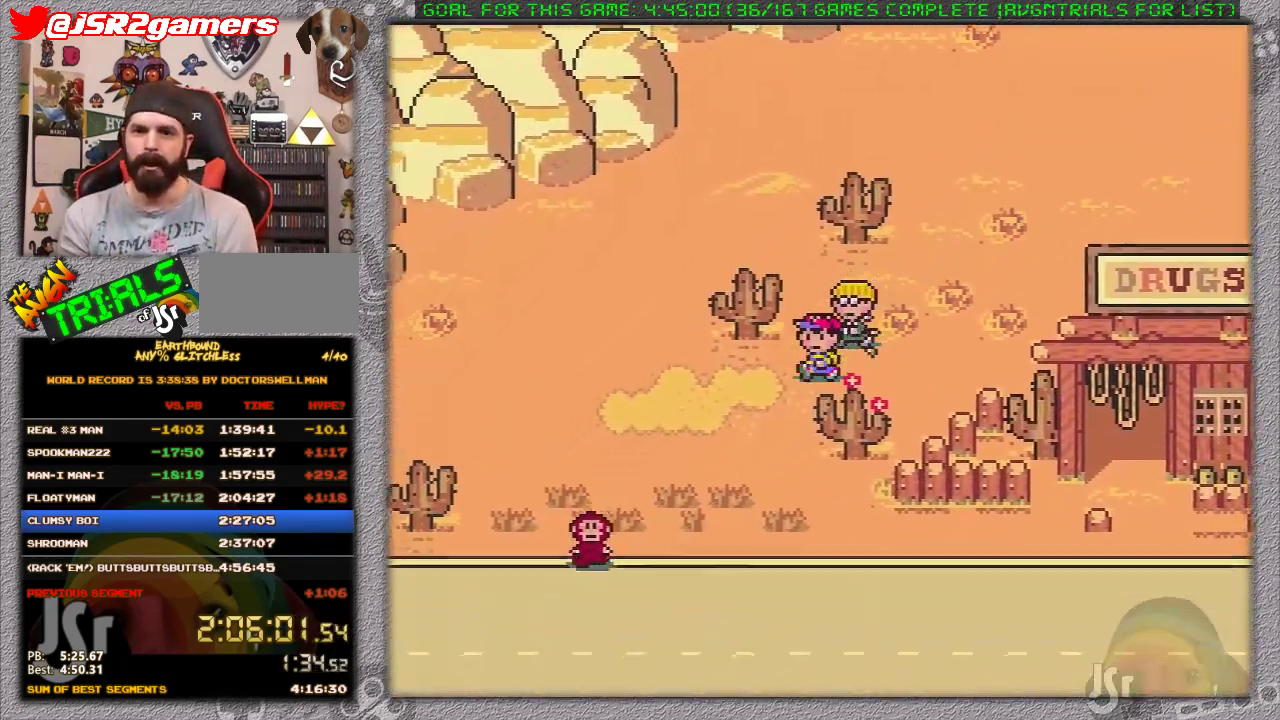
{"buttons": ["DPAD_DOWN"], "events": [[117, "DPAD_LEFT", "up"]]}
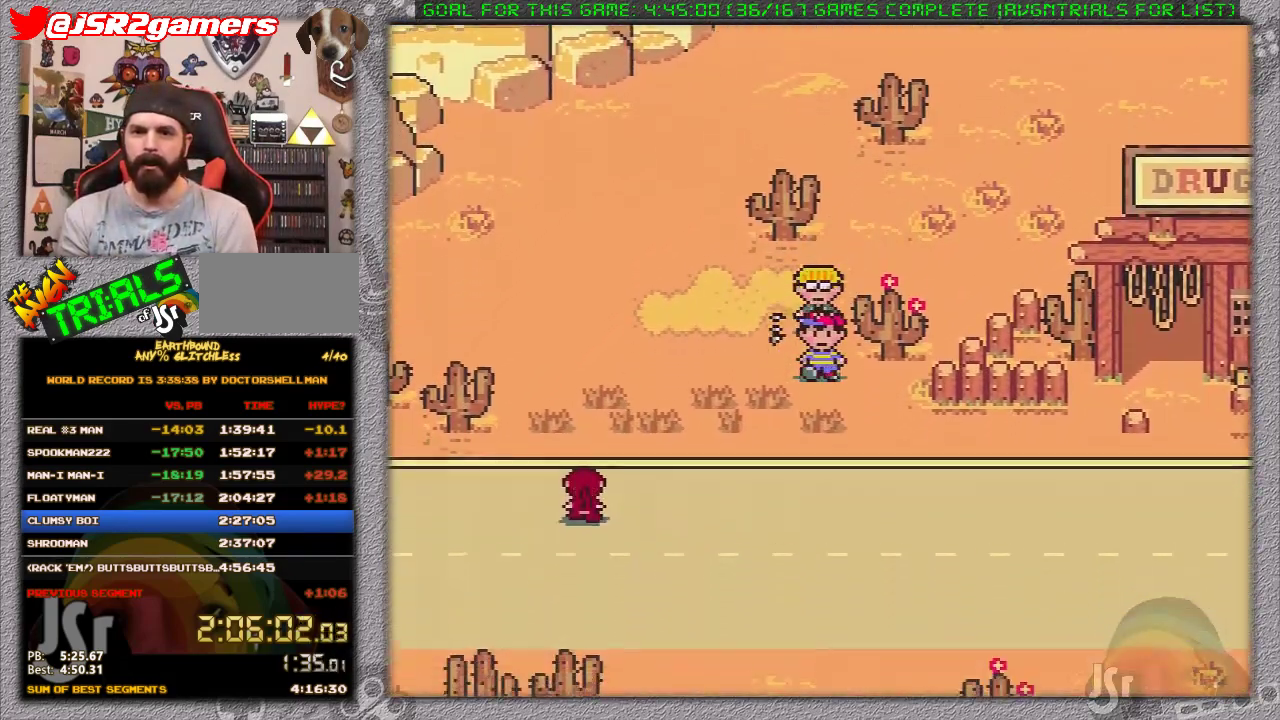
{"buttons": ["DPAD_LEFT"], "events": [[433, "DPAD_LEFT", "down"], [467, "DPAD_DOWN", "up"]]}
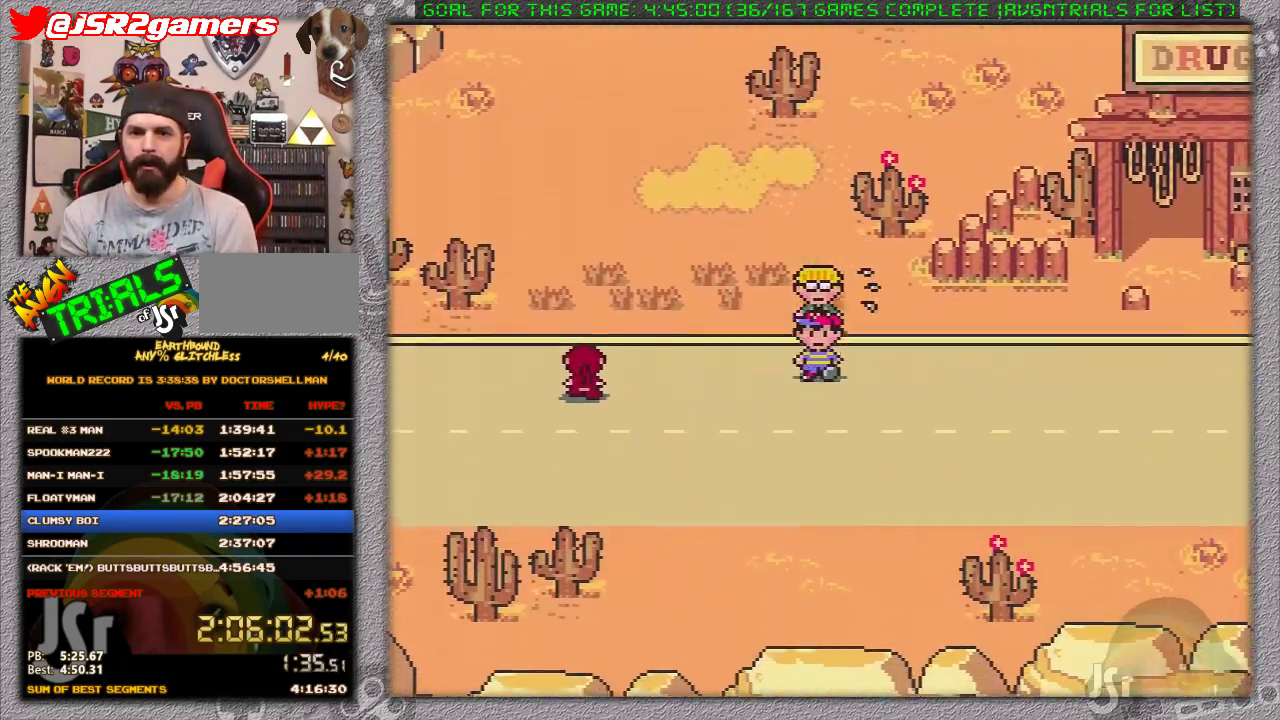
{"buttons": ["DPAD_LEFT"], "events": []}
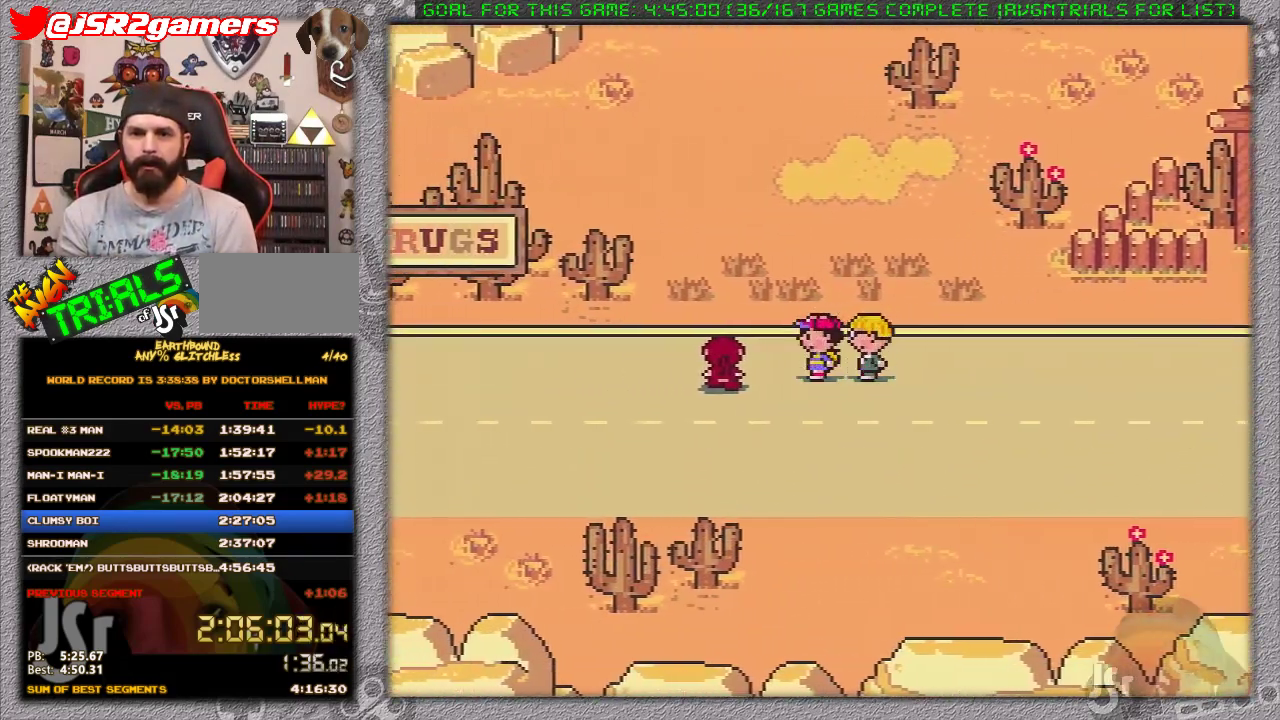
{"buttons": [], "events": [[150, "A", "down"], [167, "DPAD_LEFT", "up"], [200, "A", "up"], [267, "A", "down"], [367, "A", "up"], [433, "A", "down"], [483, "A", "up"]]}
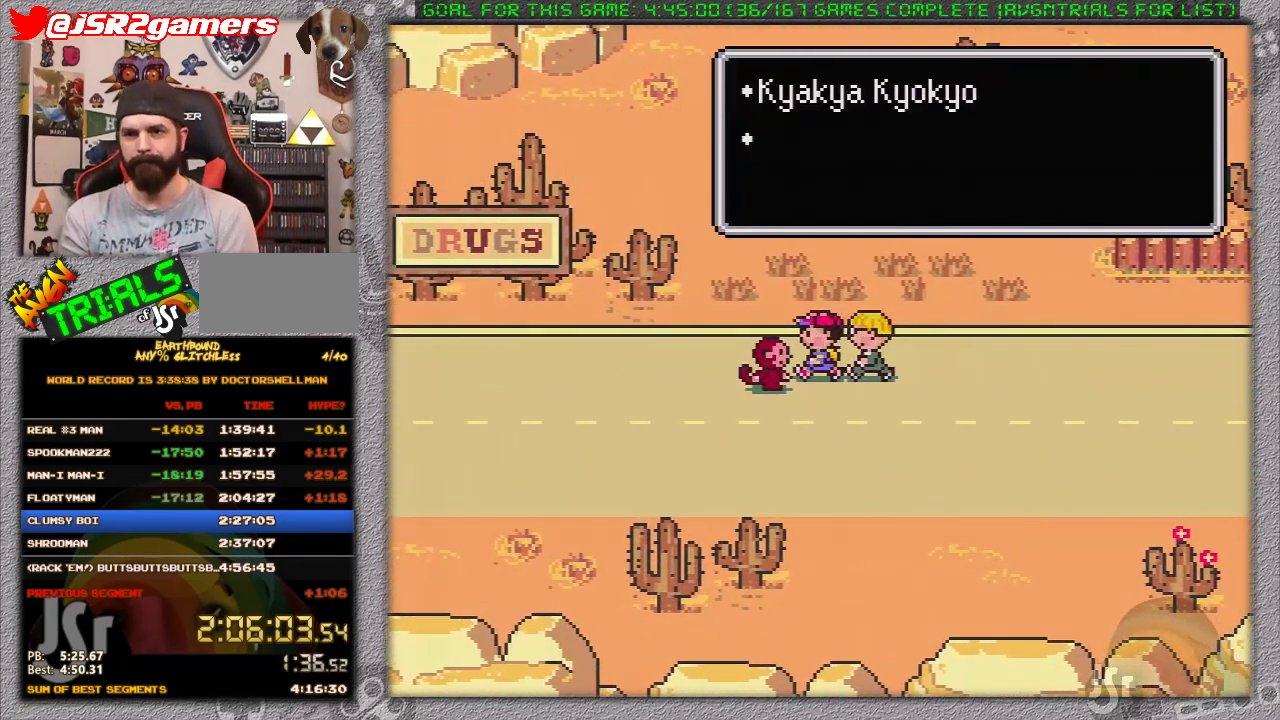
{"buttons": ["A"], "events": [[50, "A", "down"], [133, "A", "up"], [200, "A", "down"], [267, "A", "up"], [367, "A", "down"], [417, "A", "up"], [483, "A", "down"]]}
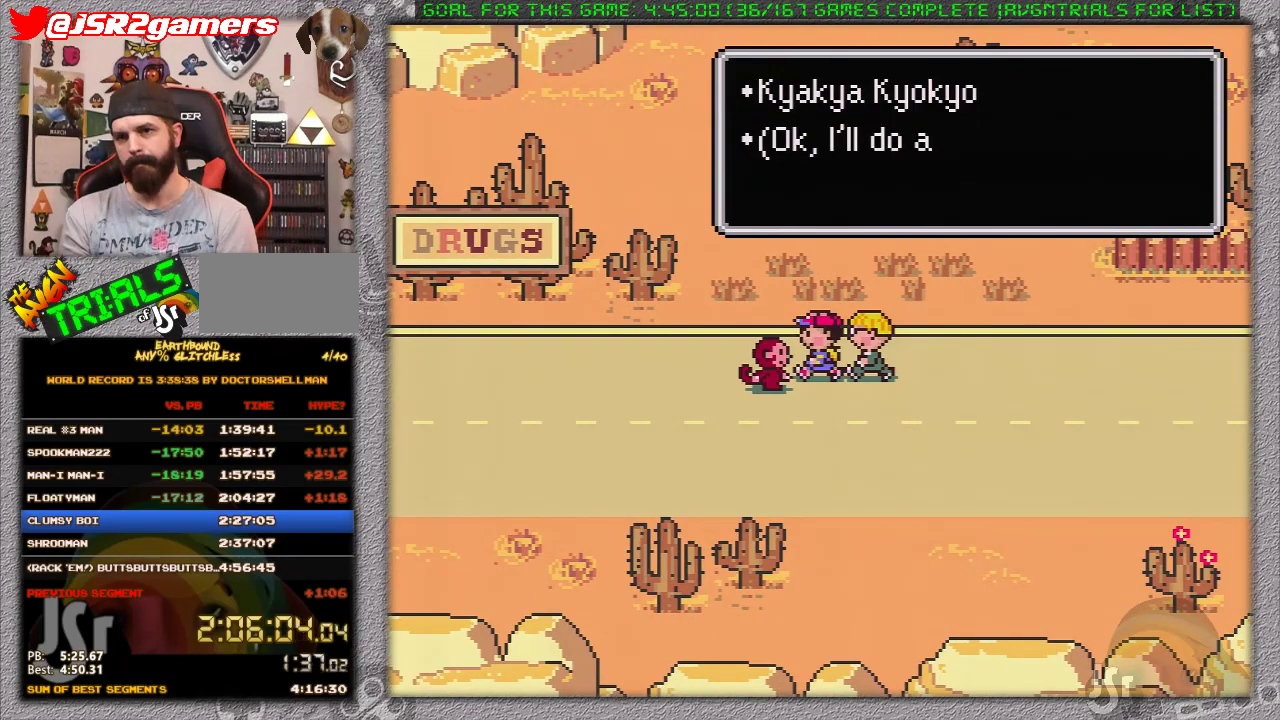
{"buttons": [], "events": [[50, "A", "up"], [150, "A", "down"], [200, "A", "up"], [267, "A", "down"], [333, "A", "up"], [433, "A", "down"], [483, "A", "up"]]}
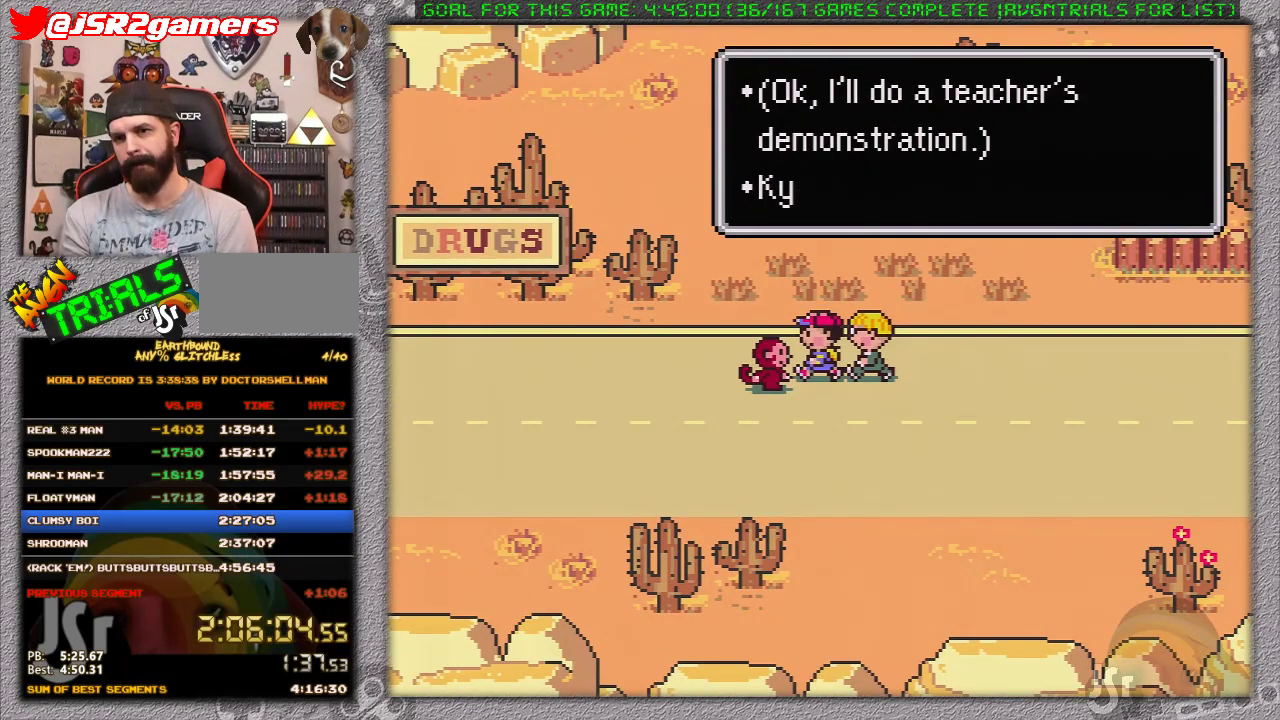
{"buttons": ["A"], "events": [[67, "A", "down"], [133, "A", "up"], [217, "A", "down"], [283, "A", "up"], [367, "A", "down"], [433, "A", "up"], [500, "A", "down"]]}
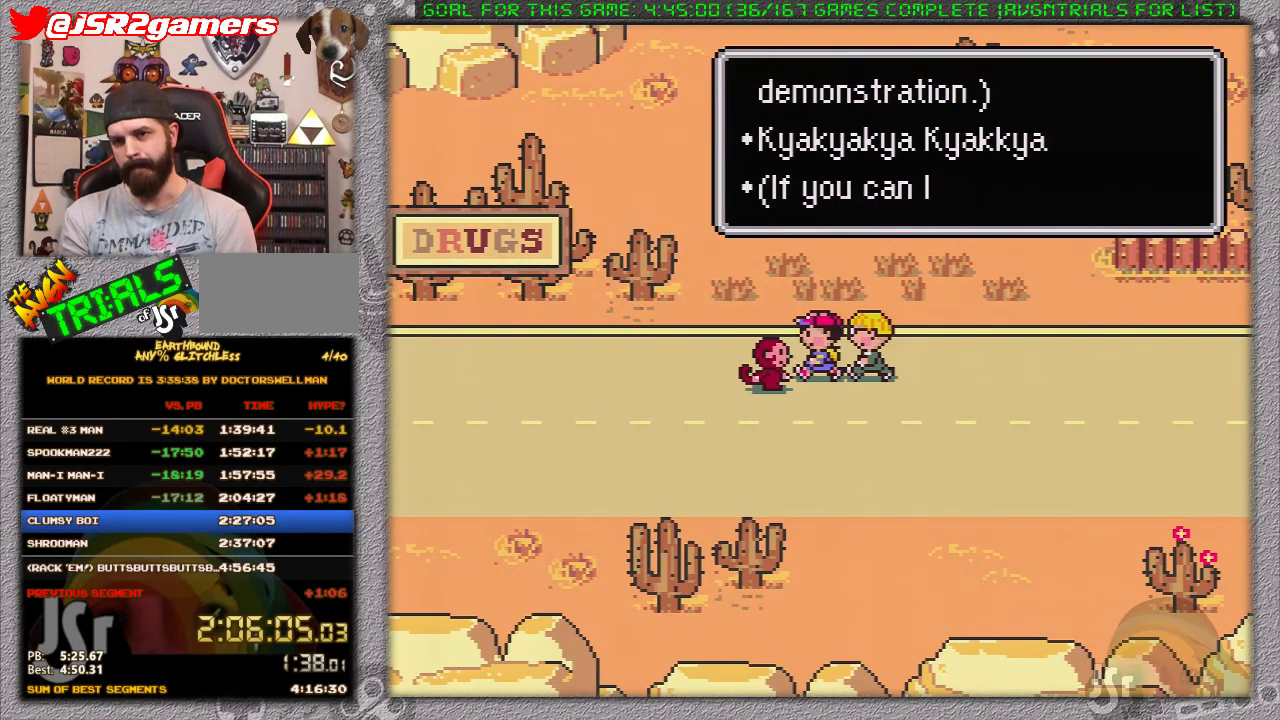
{"buttons": ["A"], "events": [[83, "A", "up"], [167, "A", "down"], [233, "A", "up"], [283, "A", "down"], [383, "A", "up"], [433, "A", "down"]]}
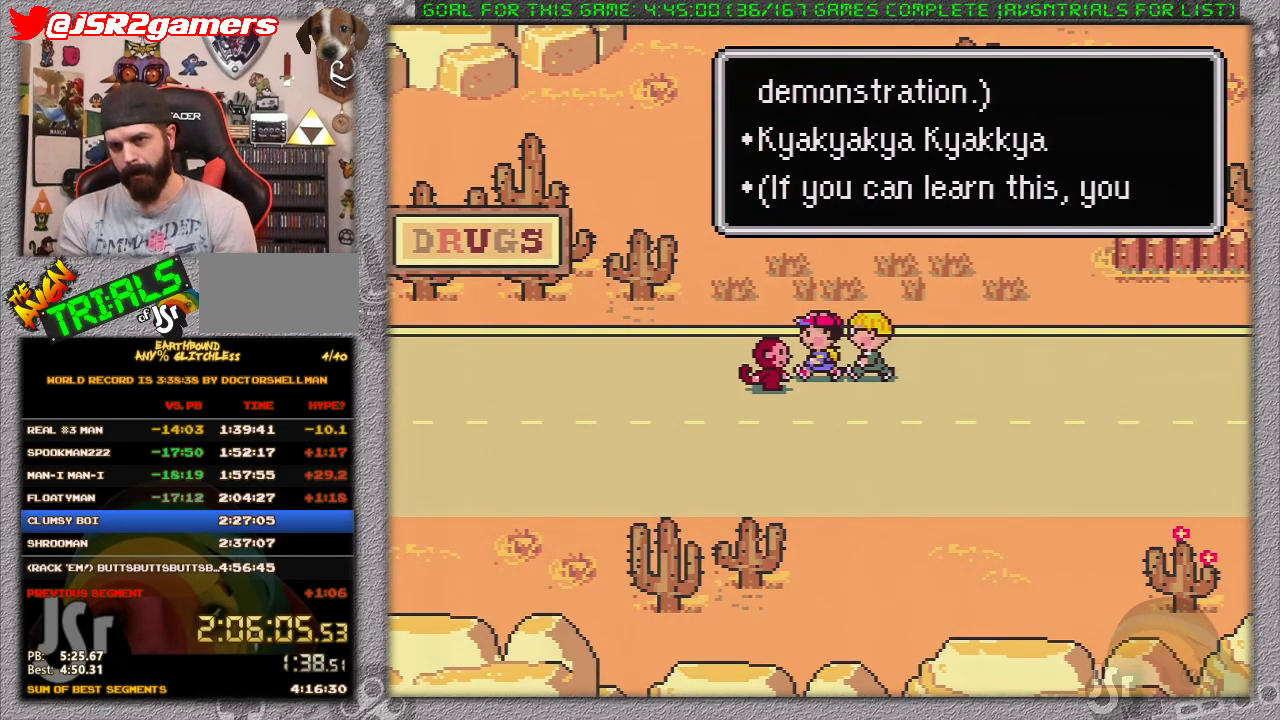
{"buttons": [], "events": [[33, "A", "up"], [100, "A", "down"], [200, "A", "up"], [250, "A", "down"], [317, "A", "up"], [383, "A", "down"], [467, "A", "up"]]}
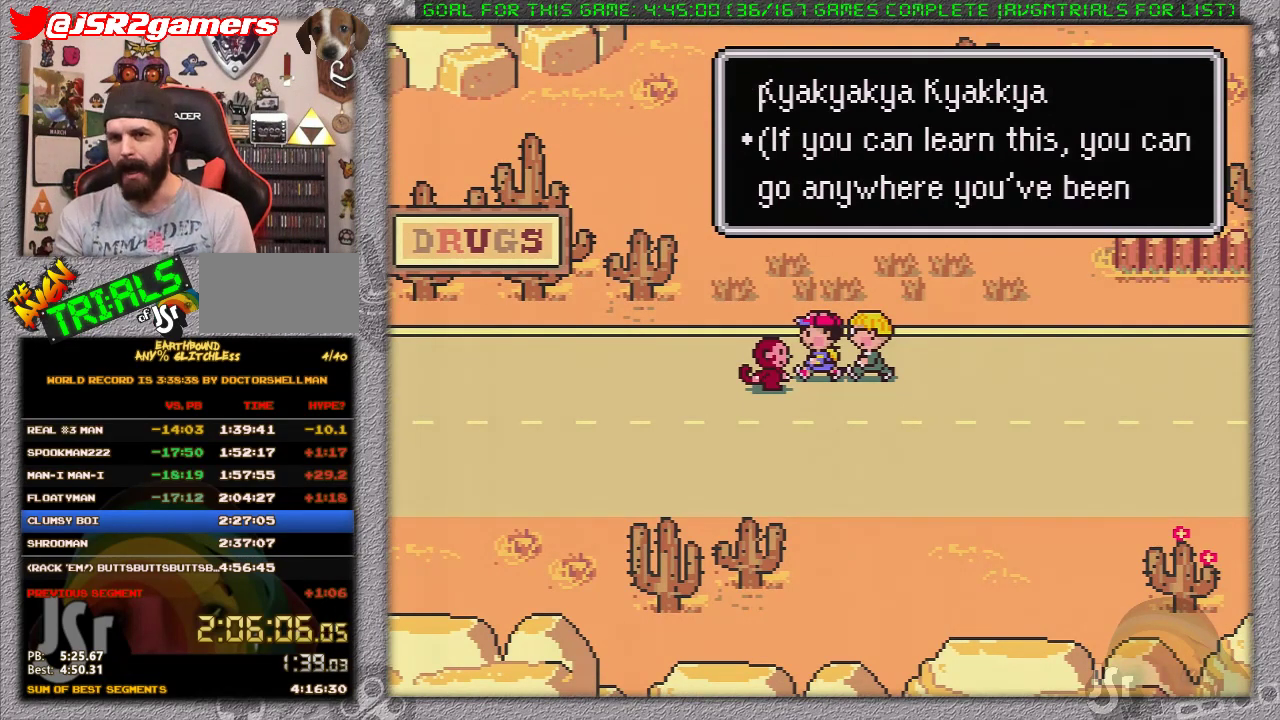
{"buttons": ["A"], "events": [[50, "A", "down"], [150, "A", "up"], [233, "A", "down"], [300, "A", "up"], [483, "A", "down"]]}
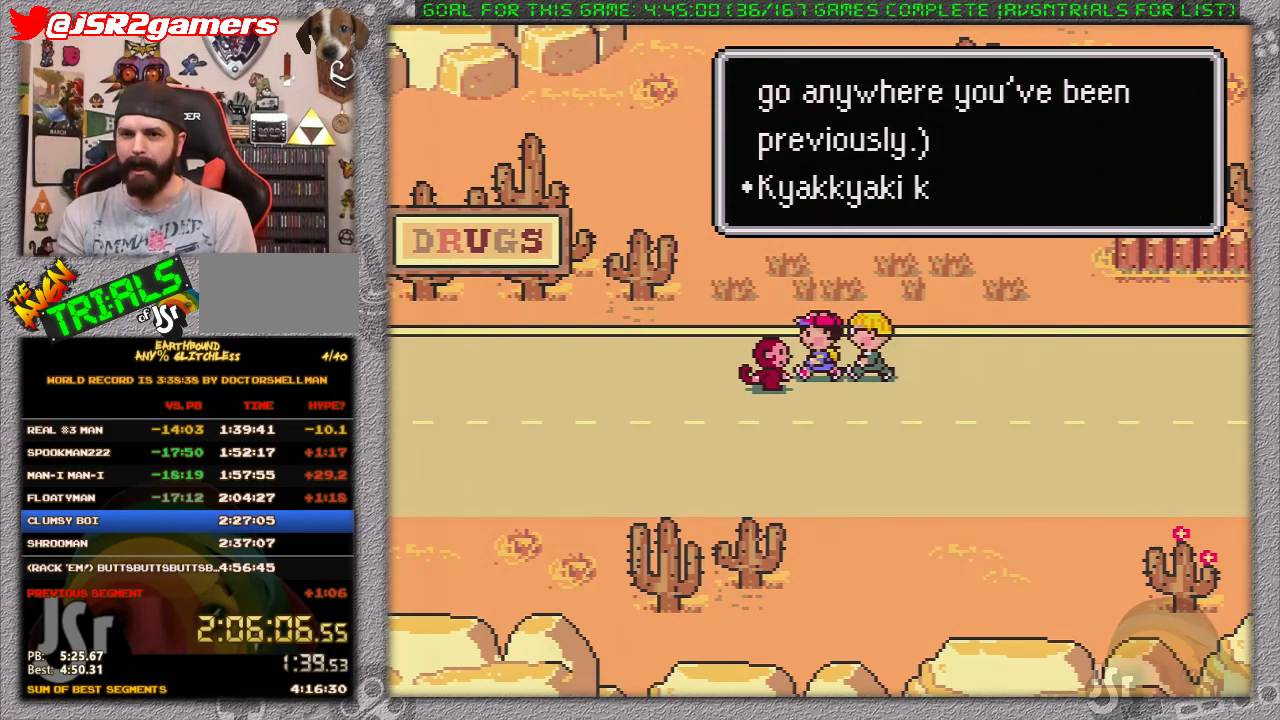
{"buttons": ["A"], "events": [[83, "A", "up"], [150, "A", "down"], [400, "A", "up"], [483, "A", "down"]]}
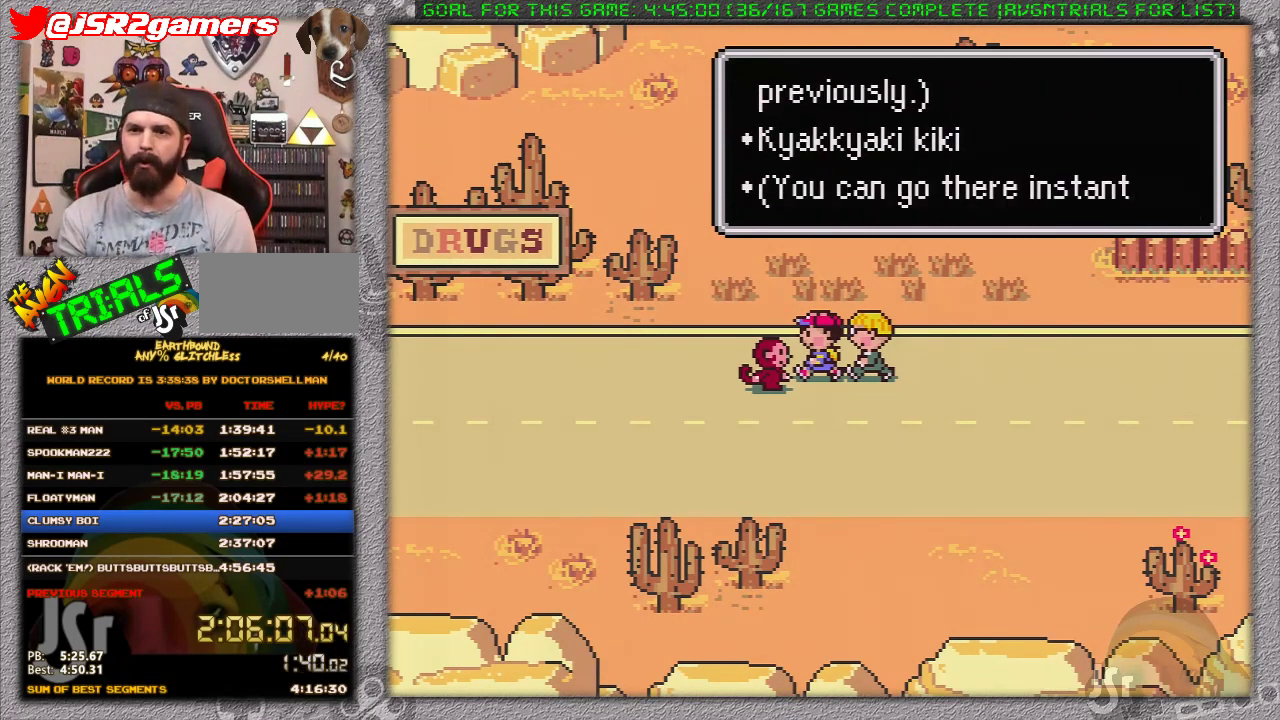
{"buttons": ["A"], "events": [[50, "A", "up"], [150, "A", "down"], [217, "A", "up"], [433, "A", "down"]]}
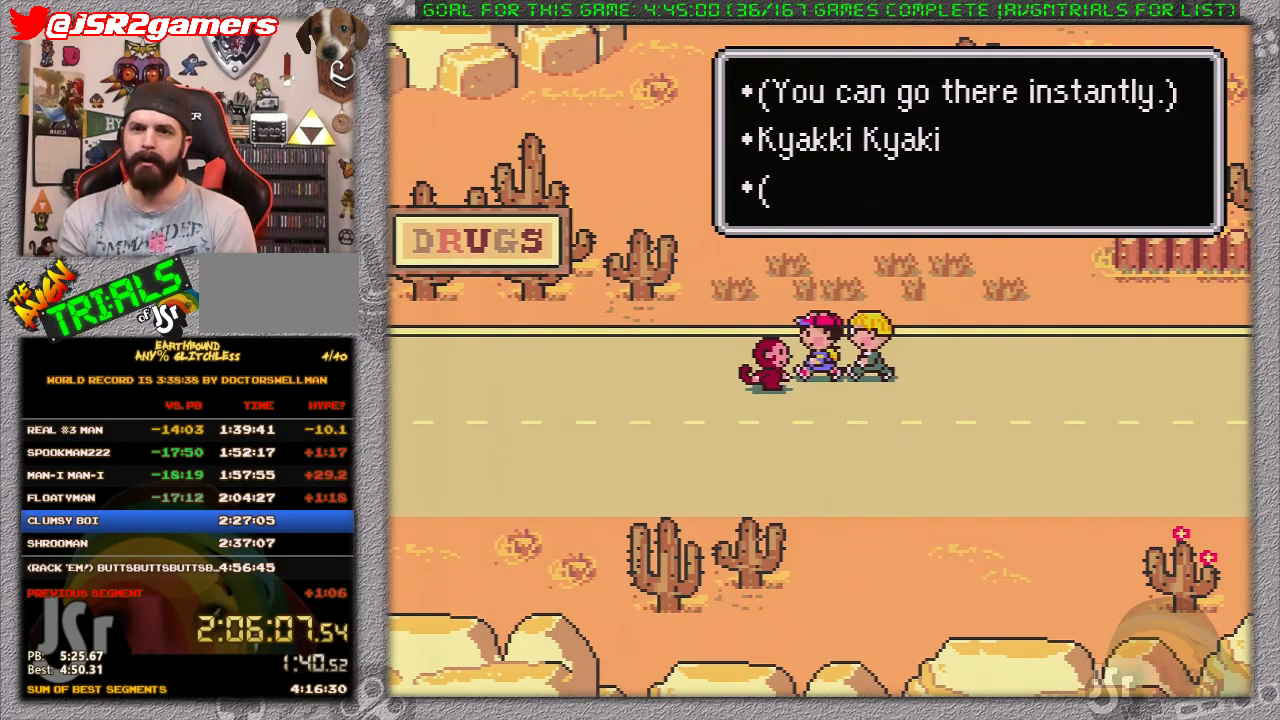
{"buttons": ["A"], "events": [[17, "A", "up"], [83, "A", "down"], [150, "A", "up"], [217, "A", "down"], [267, "A", "up"], [367, "A", "down"], [433, "A", "up"], [500, "A", "down"]]}
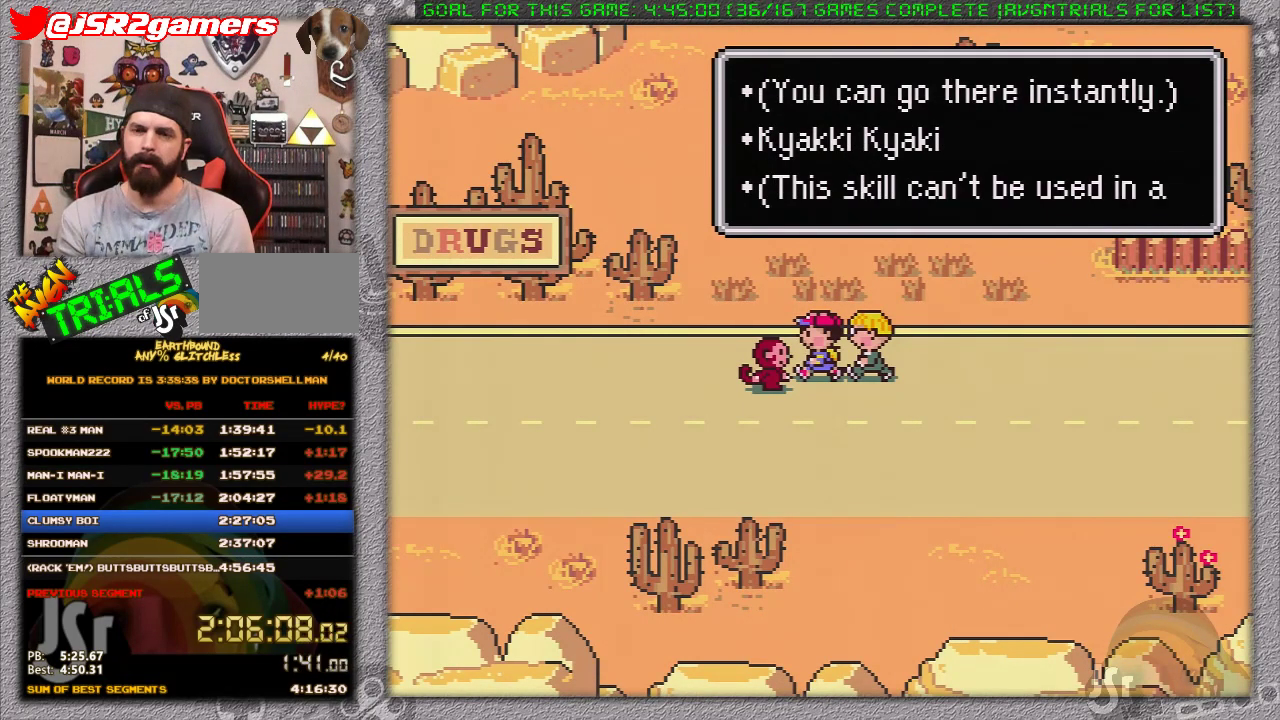
{"buttons": ["A"], "events": [[100, "A", "up"], [167, "A", "down"], [250, "A", "up"], [317, "A", "down"], [417, "A", "up"], [500, "A", "down"]]}
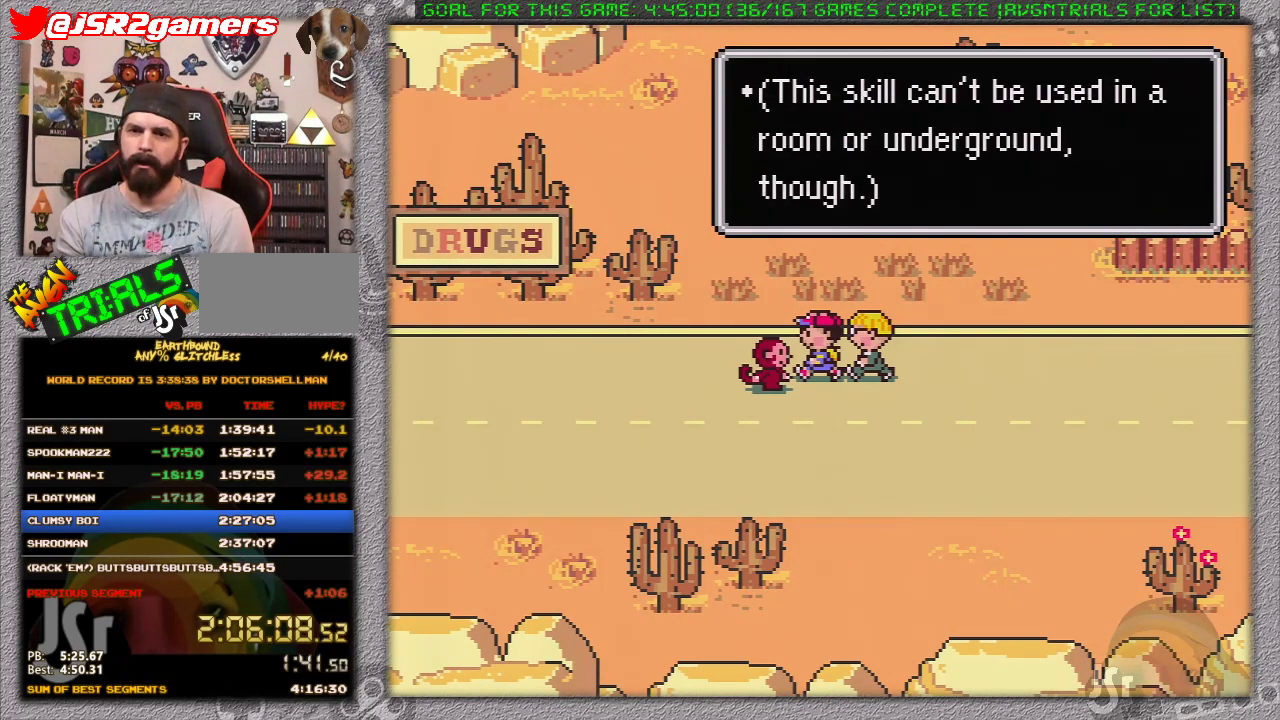
{"buttons": [], "events": [[33, "A", "up"], [133, "A", "down"], [233, "A", "up"]]}